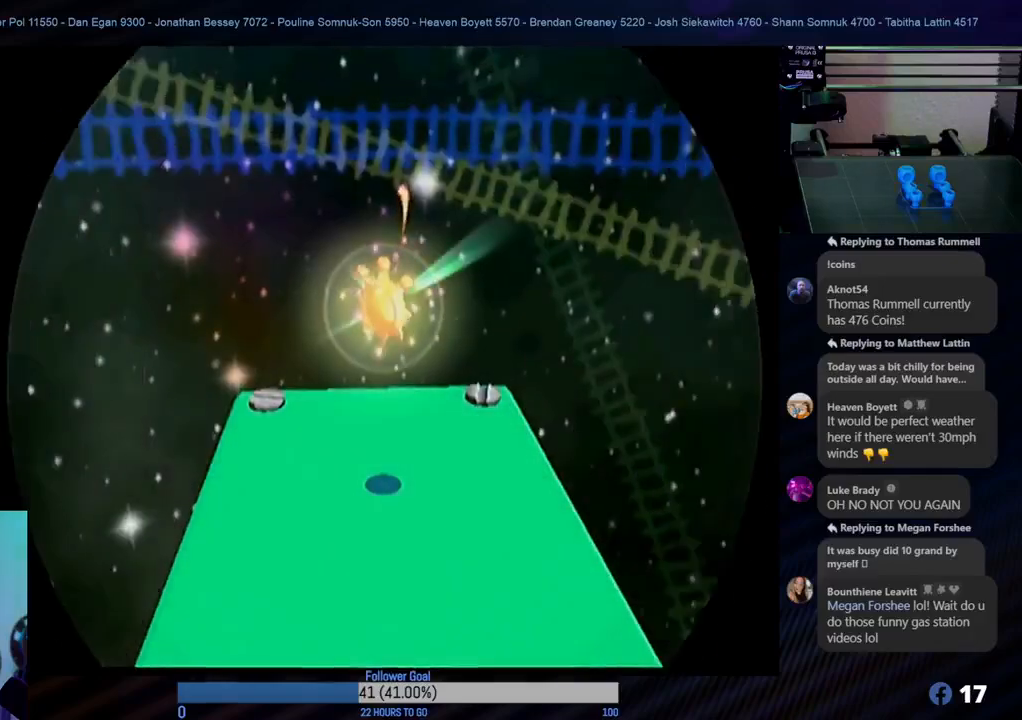
Gameplay with a controller (Nintendo layout); each line is a JSON object with the inputs held at the frame after it. "events" lists button and stick changes between this image and that frame as [ms after this image, input, new state], when the widget could be followed in between. Not read: L3 R3.
{"buttons": [], "left_stick": "center", "right_stick": "center", "events": []}
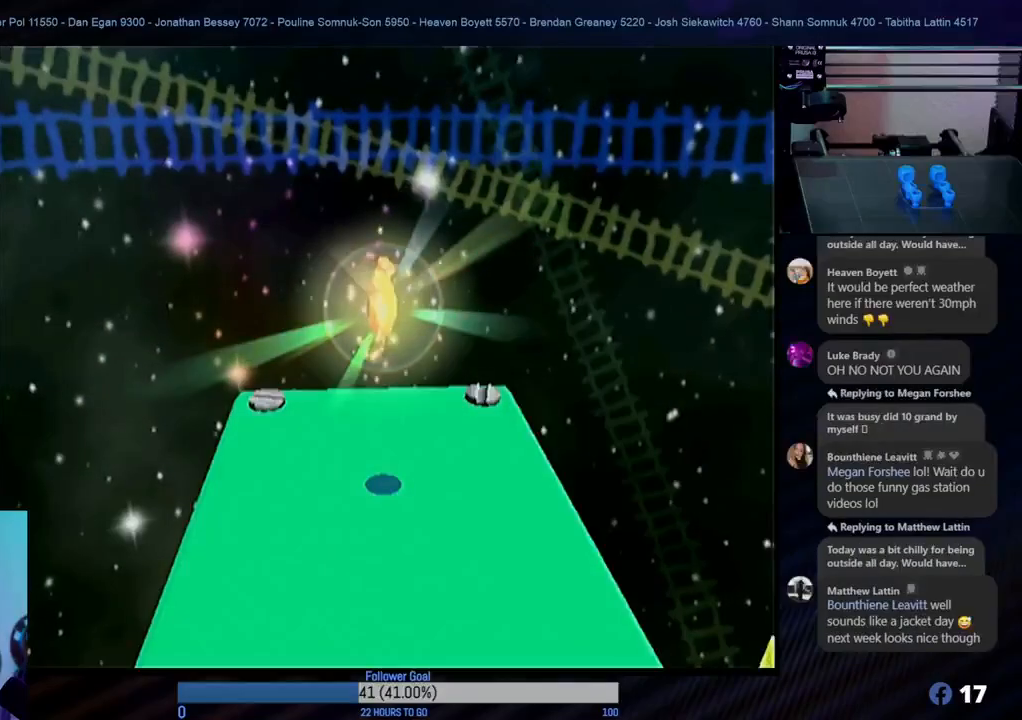
{"buttons": [], "left_stick": "center", "right_stick": "center", "events": [[133, "A", "down"], [283, "A", "up"]]}
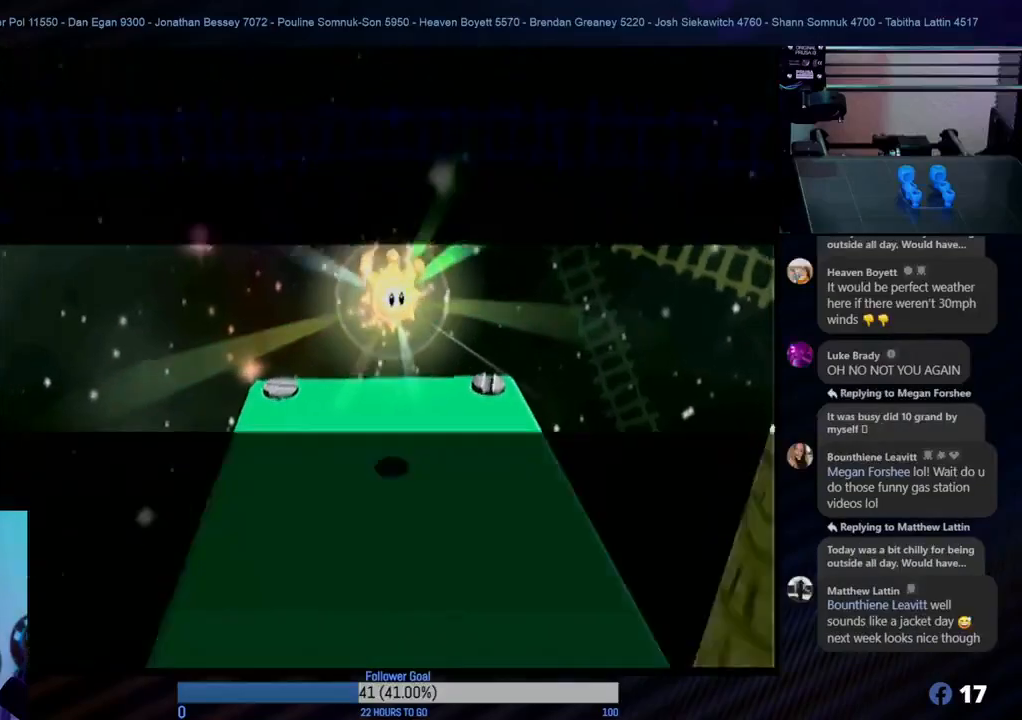
{"buttons": [], "left_stick": "center", "right_stick": "center", "events": []}
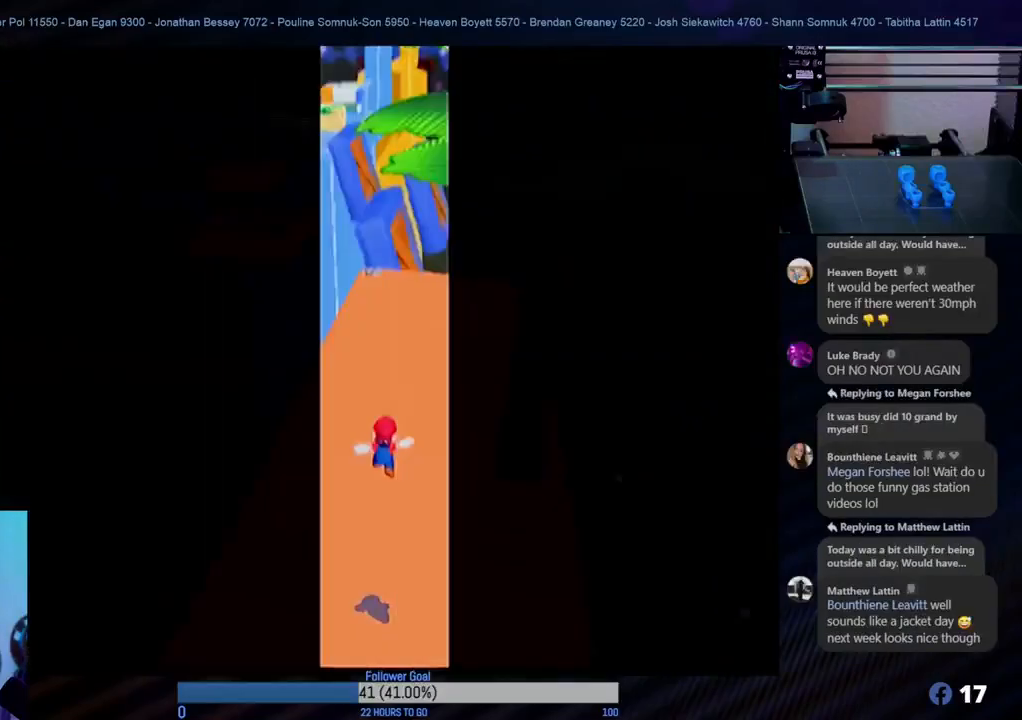
{"buttons": [], "left_stick": "center", "right_stick": "center", "events": []}
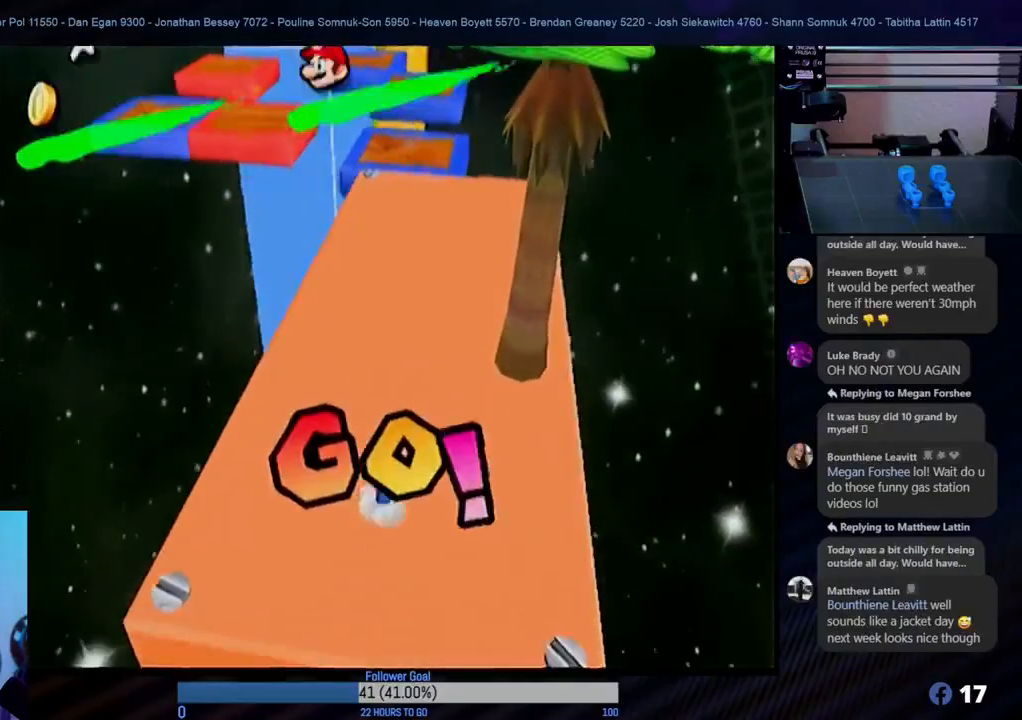
{"buttons": [], "left_stick": "center", "right_stick": "center", "events": []}
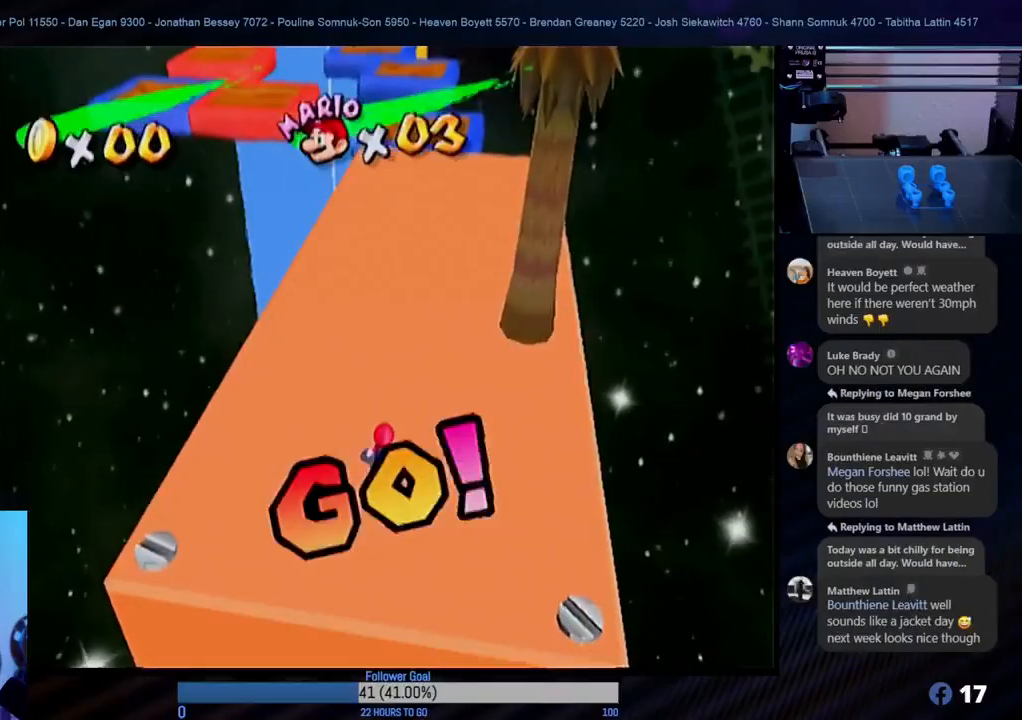
{"buttons": [], "left_stick": "up", "right_stick": "center", "events": [[50, "left_stick", "up"], [67, "A", "down"], [167, "A", "up"], [200, "left_stick", "center"], [350, "left_stick", "up"]]}
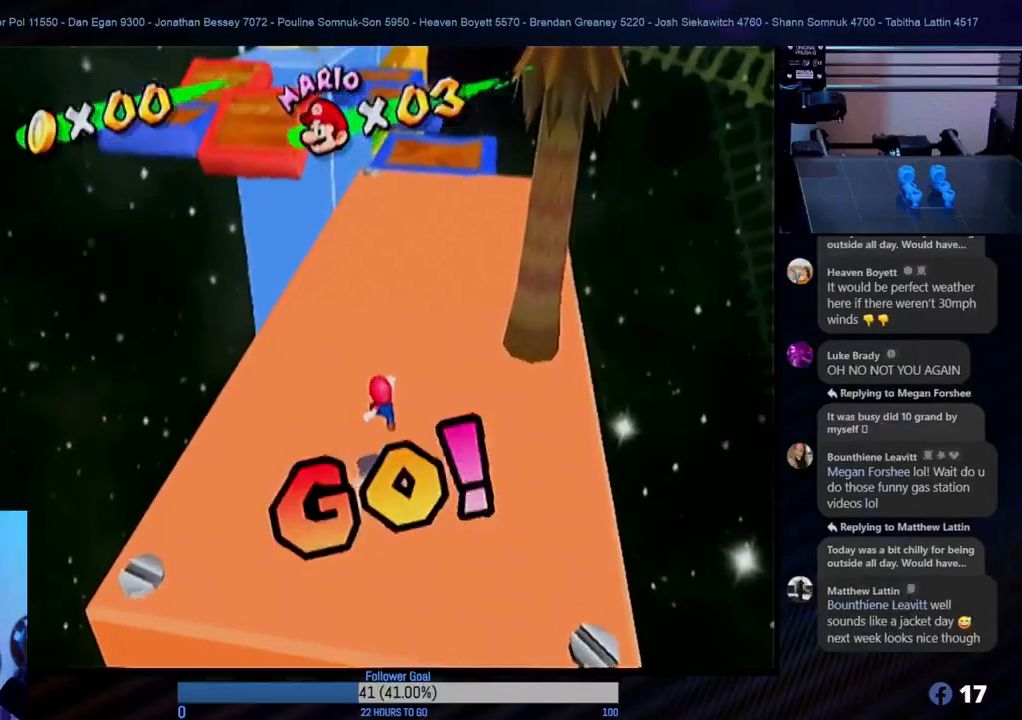
{"buttons": [], "left_stick": "up", "right_stick": "center", "events": []}
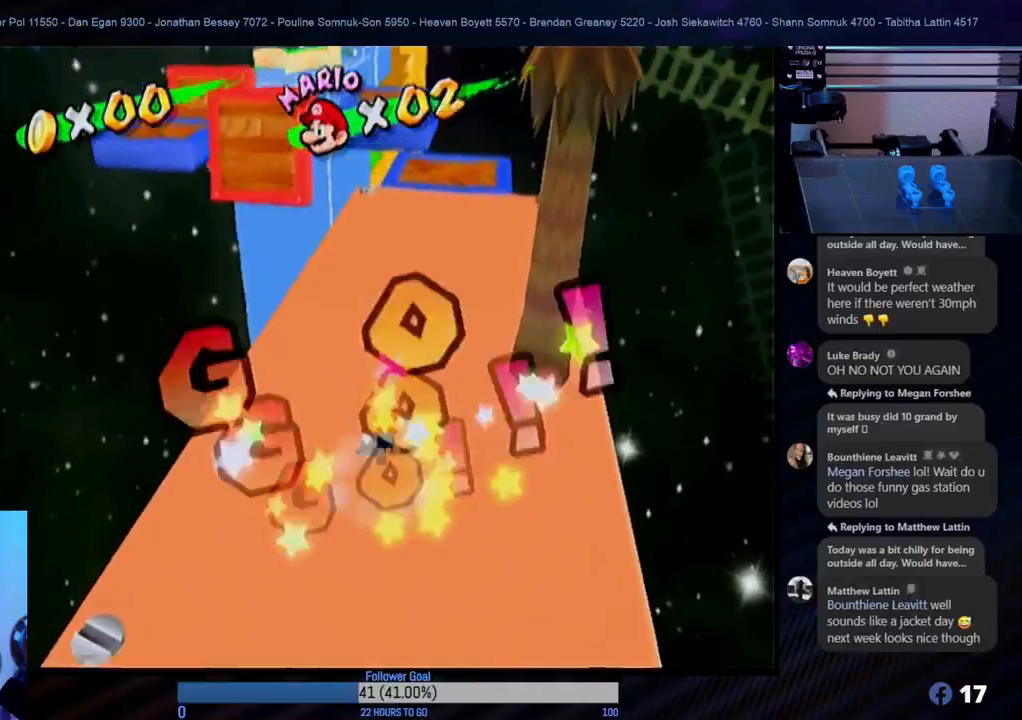
{"buttons": [], "left_stick": "up", "right_stick": "center", "events": []}
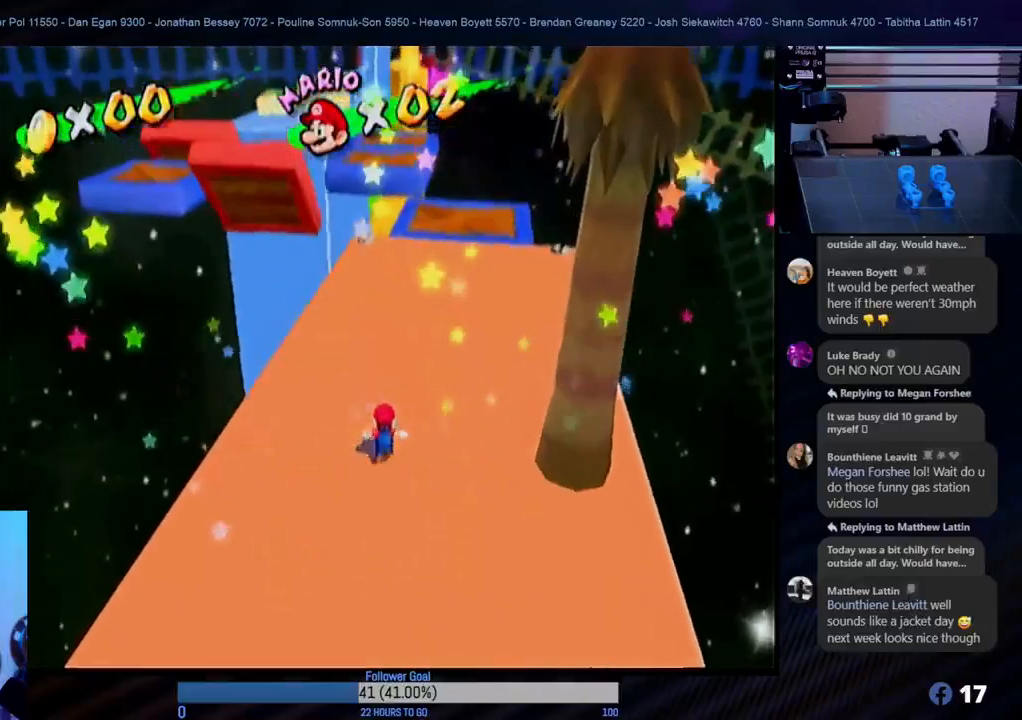
{"buttons": [], "left_stick": "up", "right_stick": "center", "events": [[50, "A", "down"], [183, "A", "up"], [283, "B", "down"], [383, "B", "up"]]}
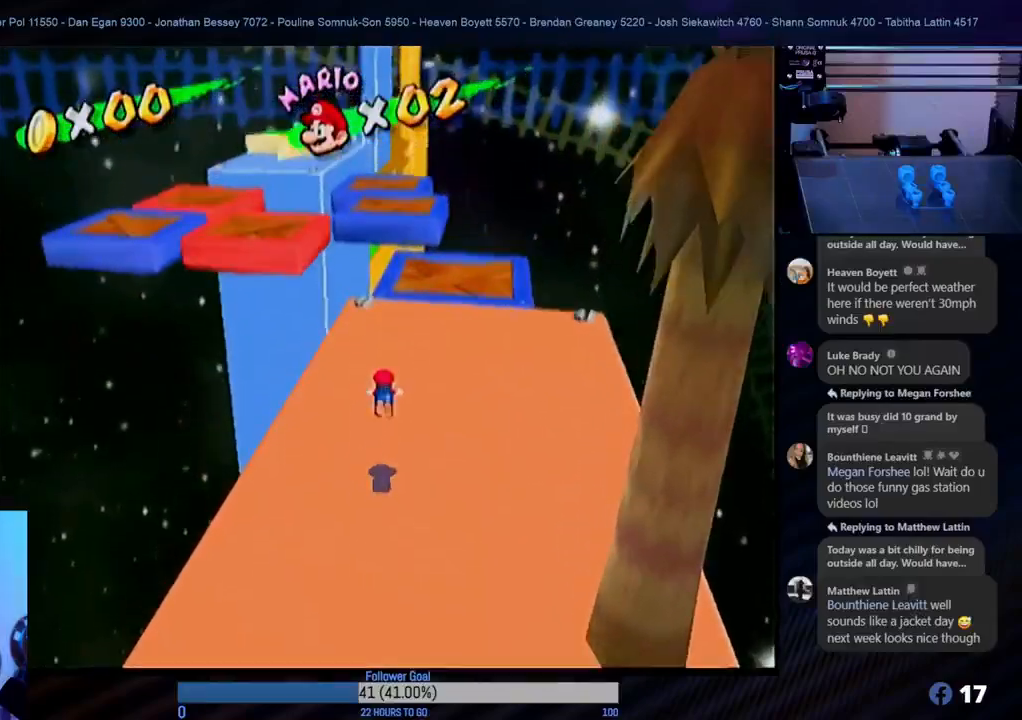
{"buttons": [], "left_stick": "center", "right_stick": "center", "events": [[333, "A", "down"], [417, "A", "up"], [467, "left_stick", "center"]]}
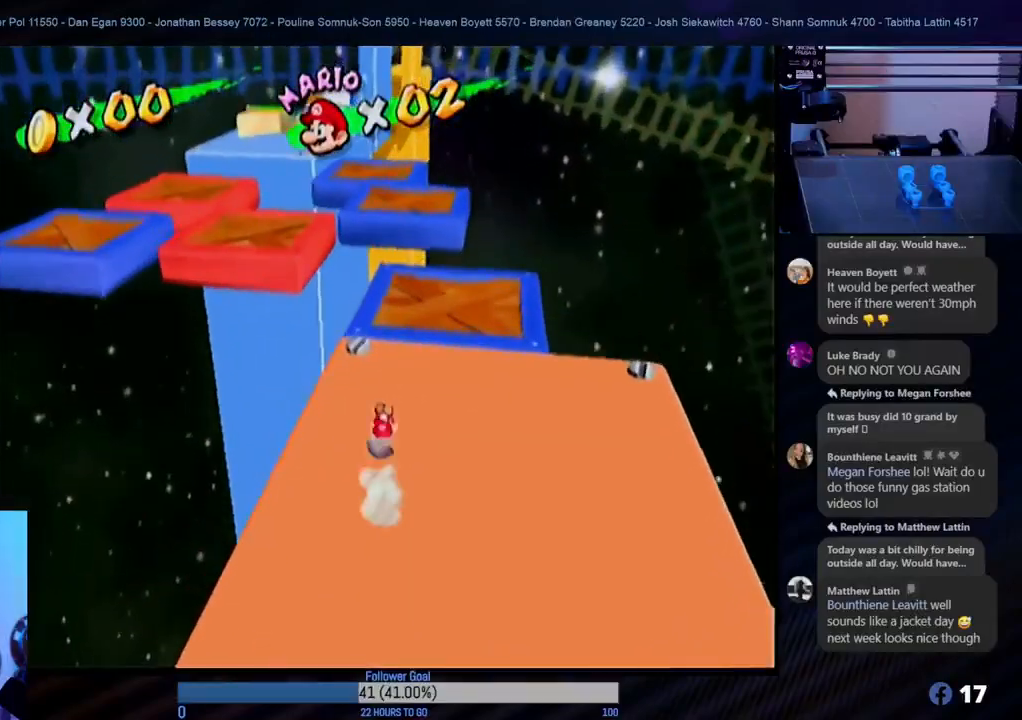
{"buttons": [], "left_stick": "up-left", "right_stick": "center", "events": [[500, "left_stick", "up-left"]]}
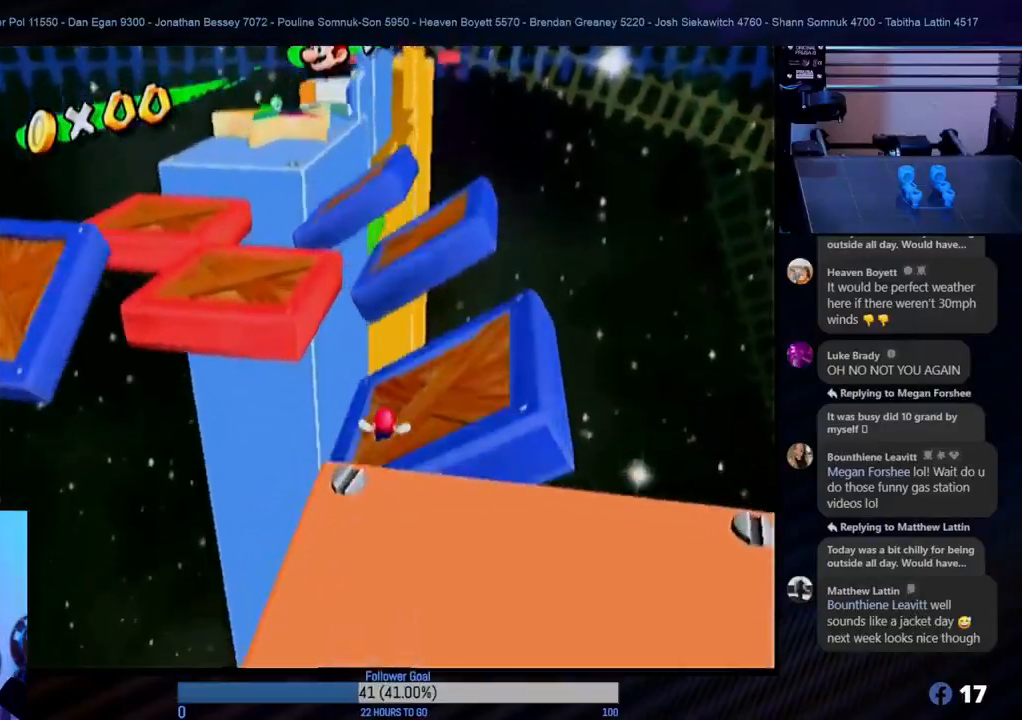
{"buttons": [], "left_stick": "up-left", "right_stick": "center", "events": [[117, "A", "down"], [250, "left_stick", "up"], [283, "A", "up"], [350, "A", "down"], [450, "left_stick", "up-left"], [483, "A", "up"]]}
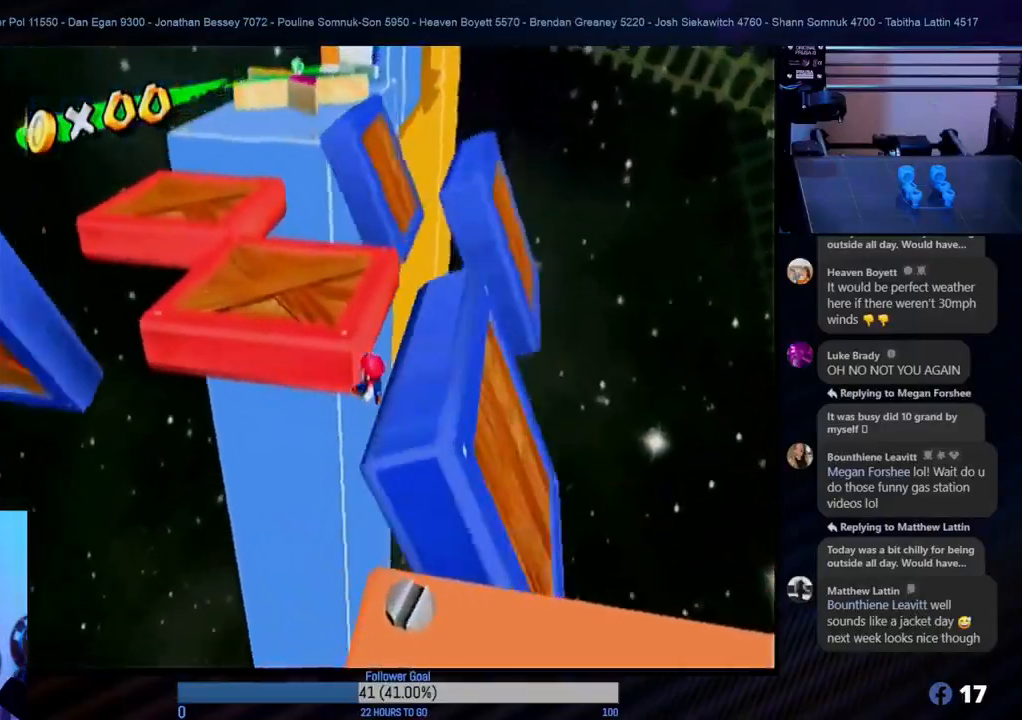
{"buttons": [], "left_stick": "up", "right_stick": "center", "events": [[33, "A", "down"], [33, "B", "down"], [100, "A", "up"], [150, "left_stick", "up"], [333, "B", "up"]]}
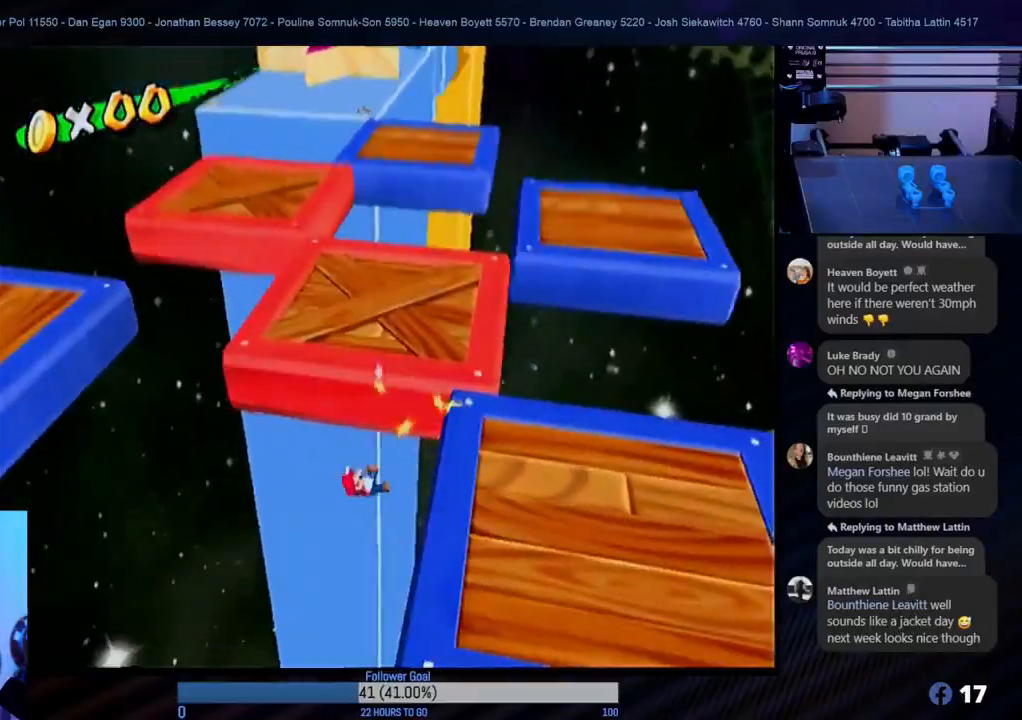
{"buttons": ["A"], "left_stick": "center", "right_stick": "center", "events": [[83, "left_stick", "up-right"], [350, "left_stick", "center"], [467, "A", "down"]]}
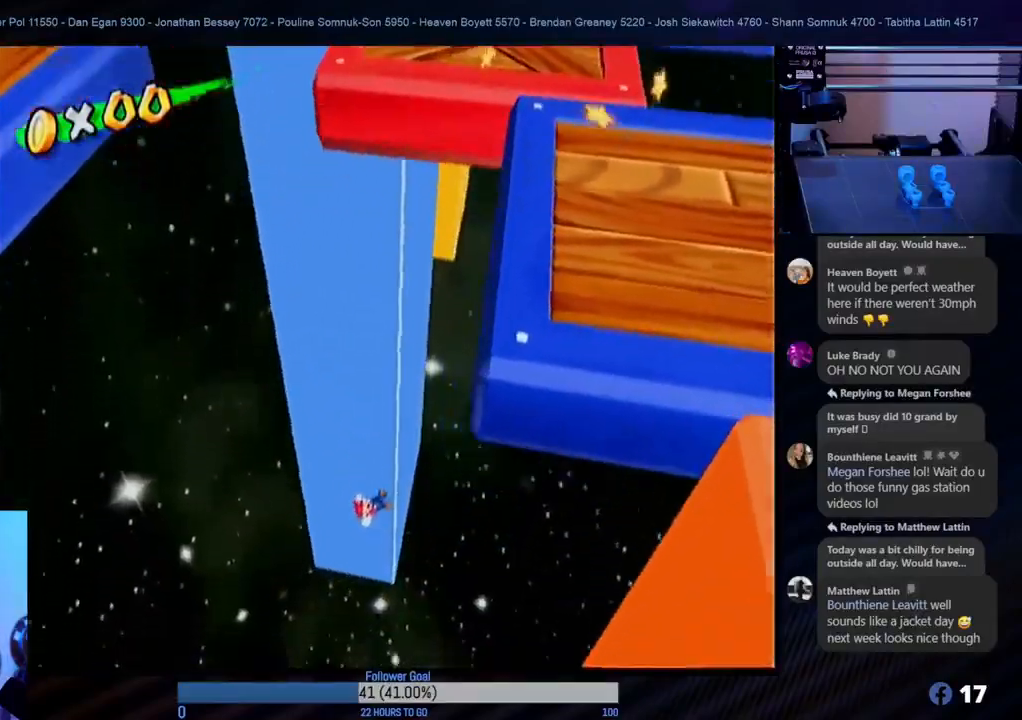
{"buttons": ["A"], "left_stick": "center", "right_stick": "center", "events": [[33, "A", "up"], [100, "A", "down"], [217, "A", "up"], [283, "A", "down"], [350, "A", "up"], [433, "A", "down"]]}
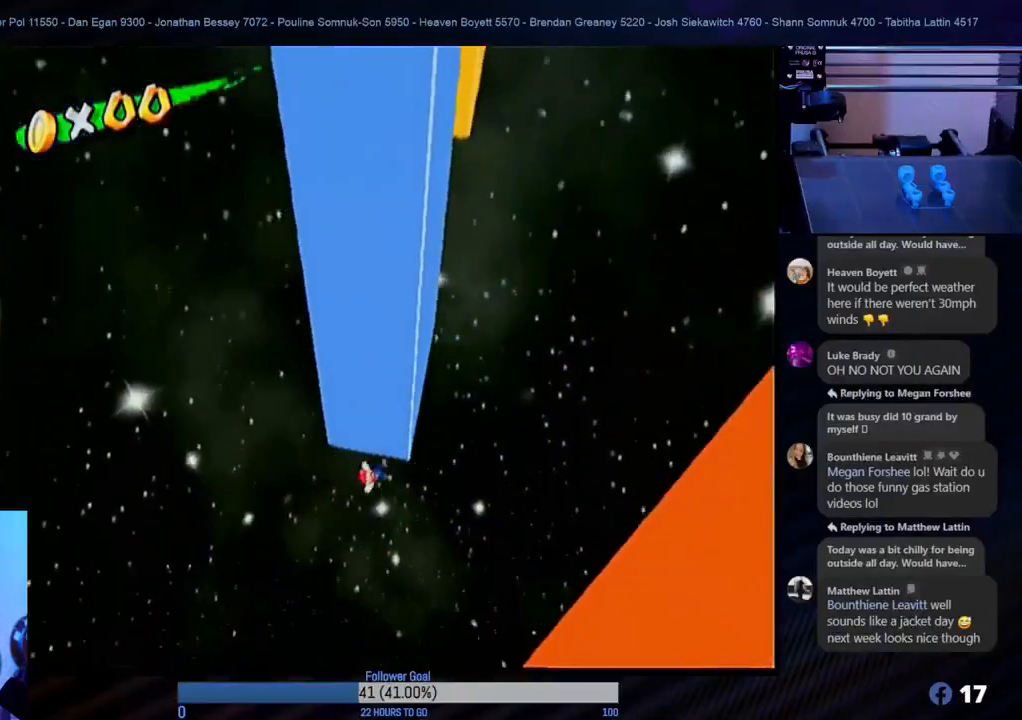
{"buttons": [], "left_stick": "center", "right_stick": "center", "events": [[17, "A", "up"], [83, "A", "down"], [183, "A", "up"], [233, "A", "down"], [317, "A", "up"], [400, "A", "down"], [467, "A", "up"]]}
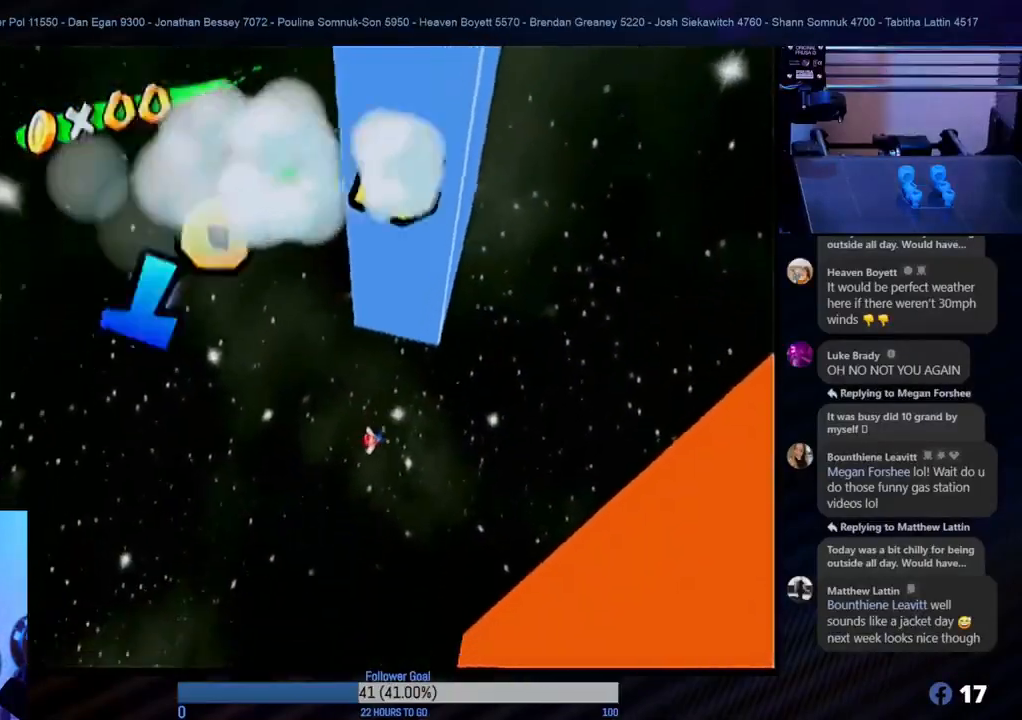
{"buttons": [], "left_stick": "center", "right_stick": "center", "events": [[17, "A", "down"], [83, "A", "up"], [167, "A", "down"], [267, "A", "up"], [300, "A", "down"], [367, "A", "up"]]}
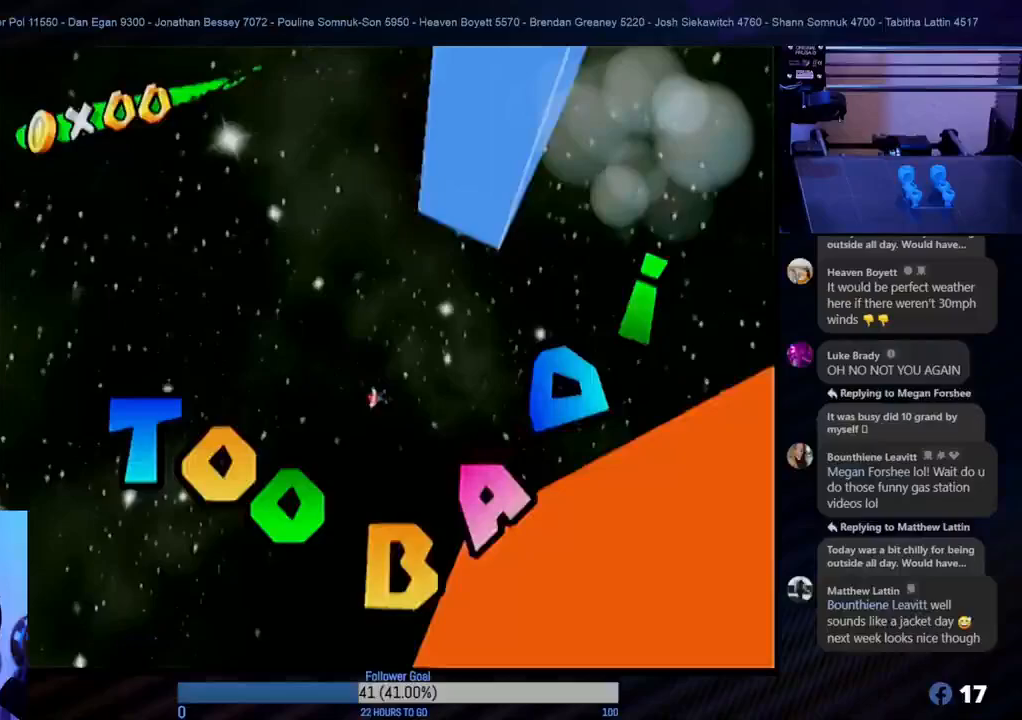
{"buttons": [], "left_stick": "center", "right_stick": "center", "events": []}
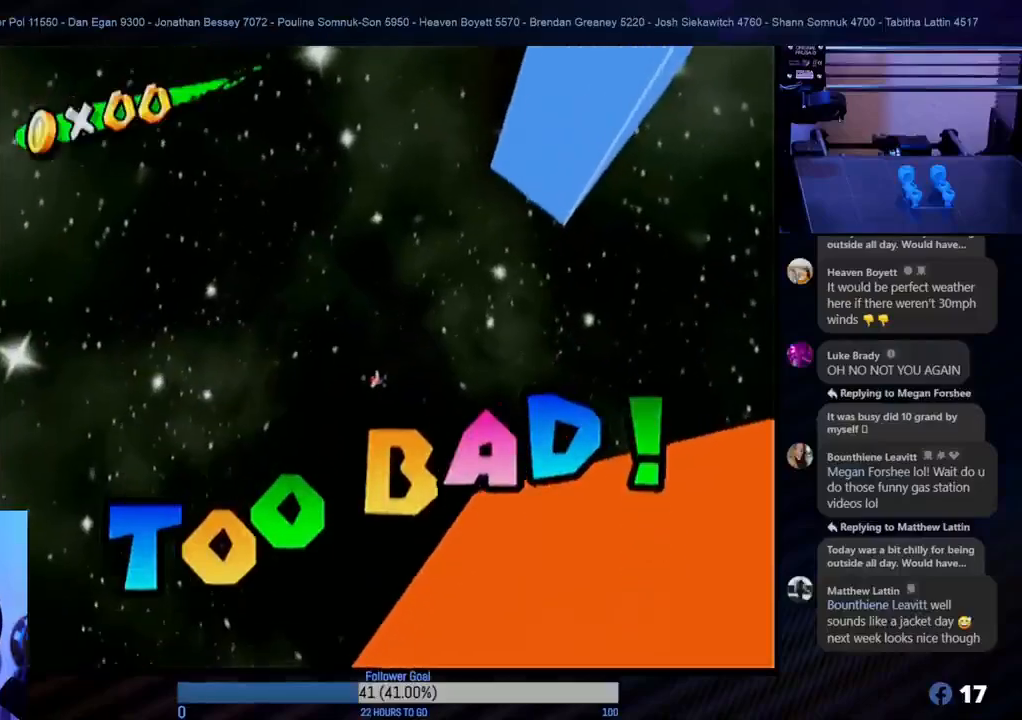
{"buttons": [], "left_stick": "center", "right_stick": "center", "events": [[217, "A", "down"], [300, "A", "up"], [417, "A", "down"], [483, "A", "up"]]}
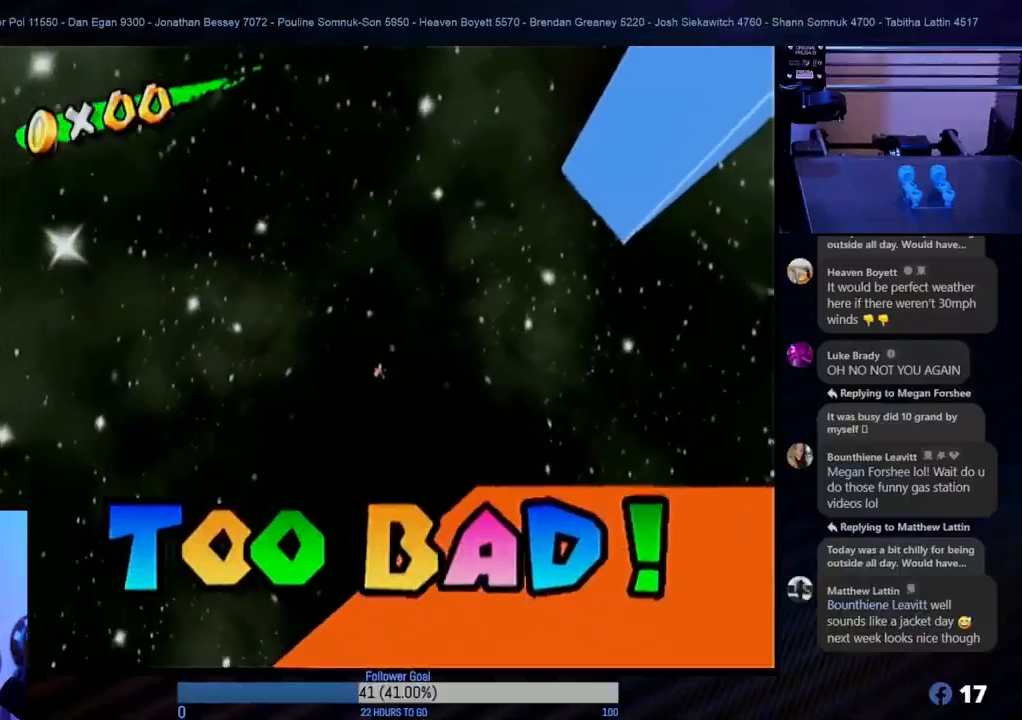
{"buttons": [], "left_stick": "center", "right_stick": "center", "events": [[83, "A", "down"], [200, "A", "up"], [300, "A", "down"], [400, "A", "up"]]}
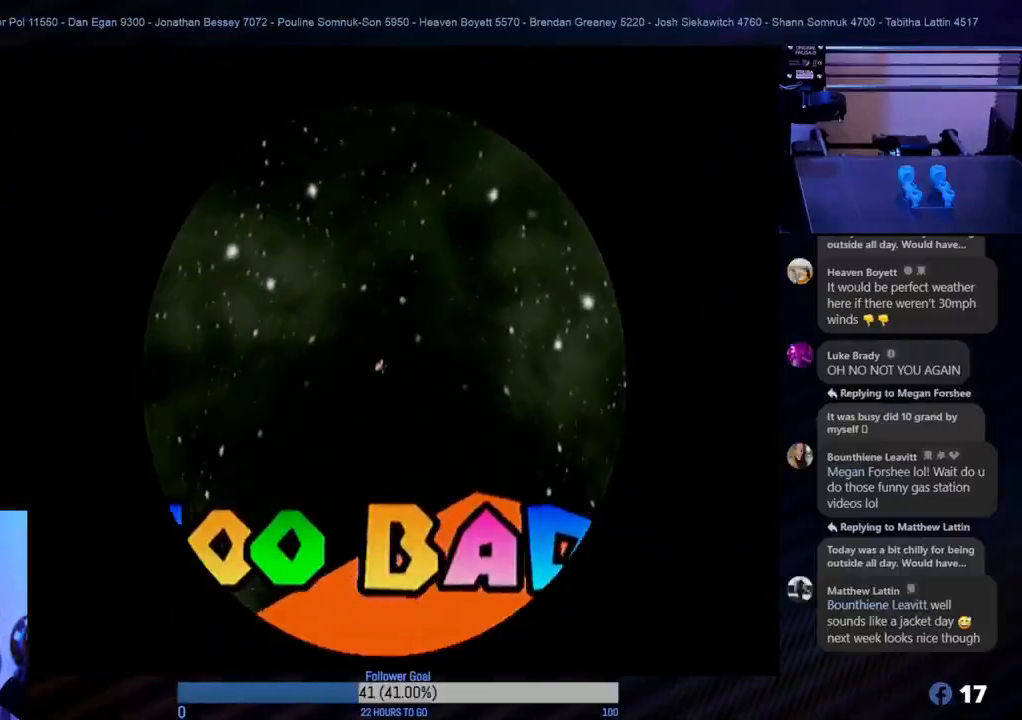
{"buttons": [], "left_stick": "center", "right_stick": "center", "events": [[17, "A", "down"], [83, "A", "up"], [217, "A", "down"], [283, "A", "up"], [417, "A", "down"], [467, "A", "up"]]}
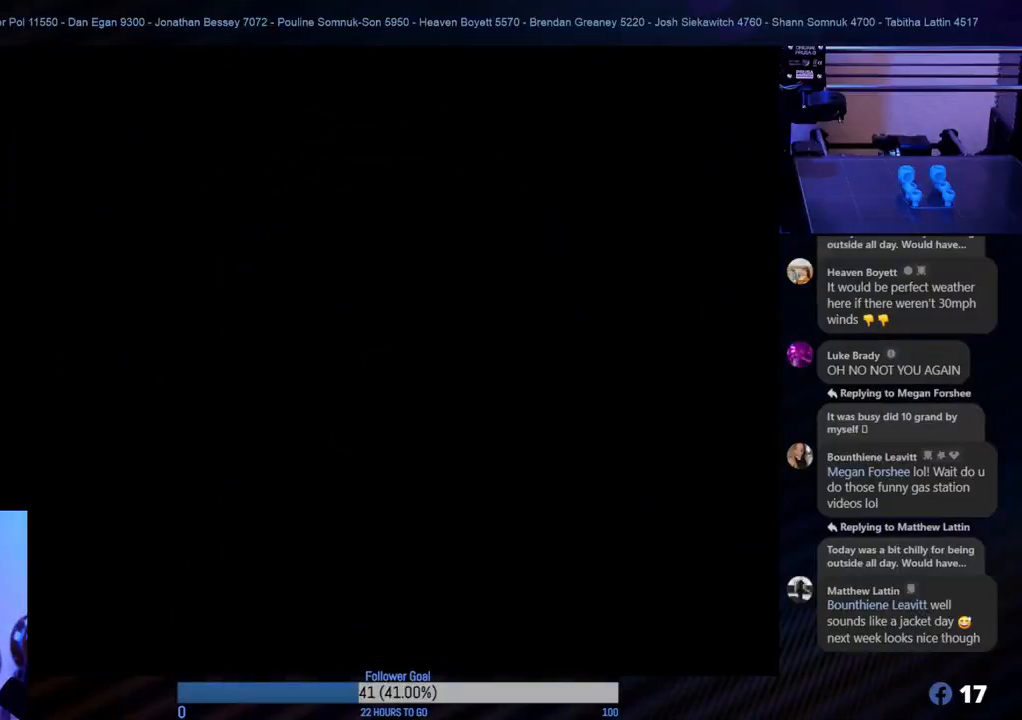
{"buttons": ["A"], "left_stick": "center", "right_stick": "center", "events": [[83, "A", "down"], [150, "A", "up"], [500, "A", "down"]]}
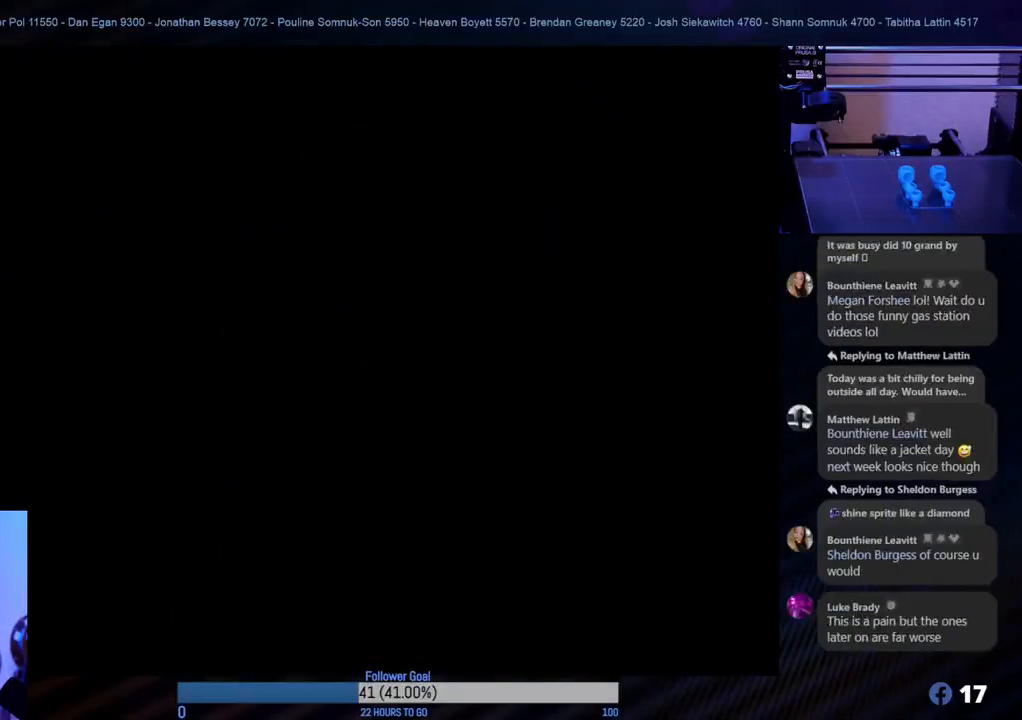
{"buttons": [], "left_stick": "center", "right_stick": "center", "events": [[83, "A", "up"]]}
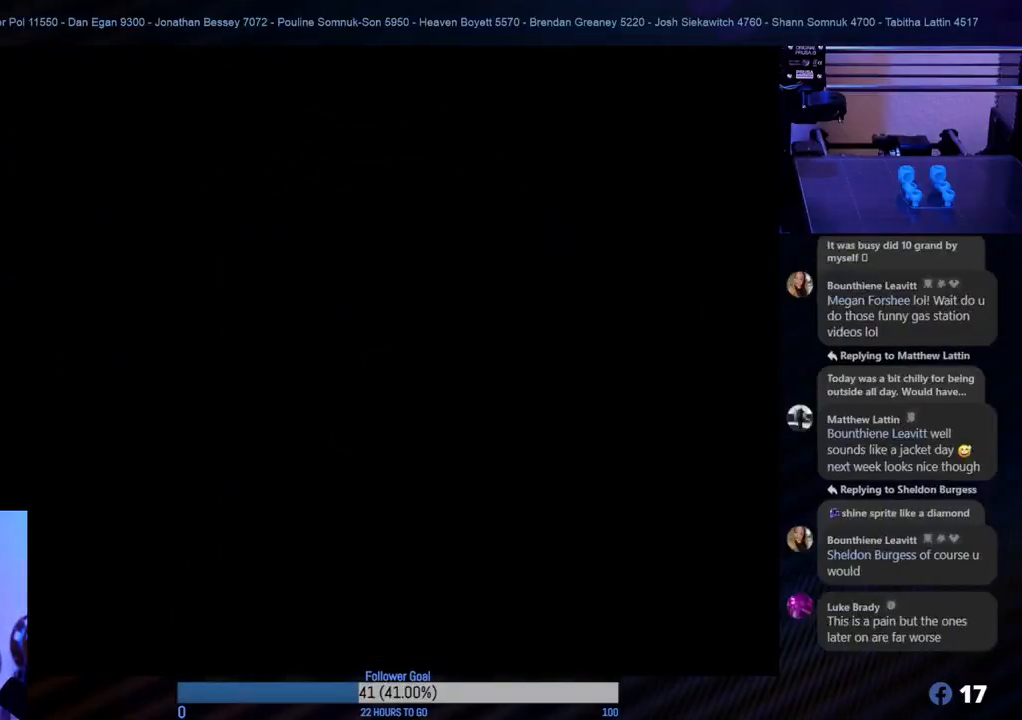
{"buttons": [], "left_stick": "center", "right_stick": "center", "events": [[167, "A", "down"], [233, "A", "up"], [383, "A", "down"], [483, "A", "up"]]}
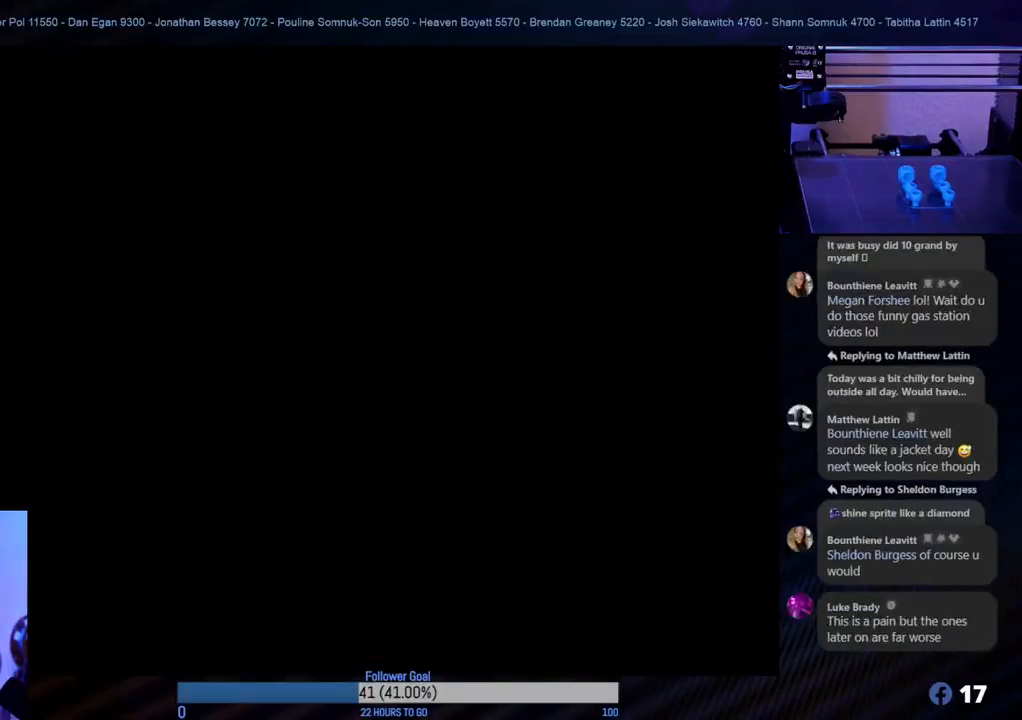
{"buttons": [], "left_stick": "center", "right_stick": "center", "events": []}
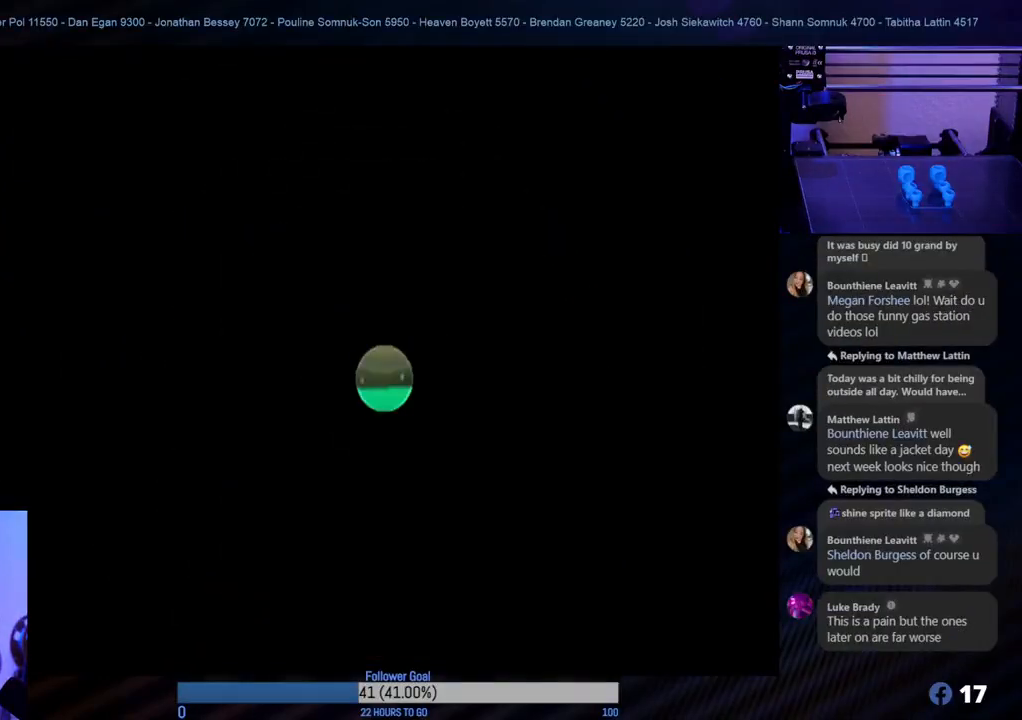
{"buttons": [], "left_stick": "center", "right_stick": "center", "events": []}
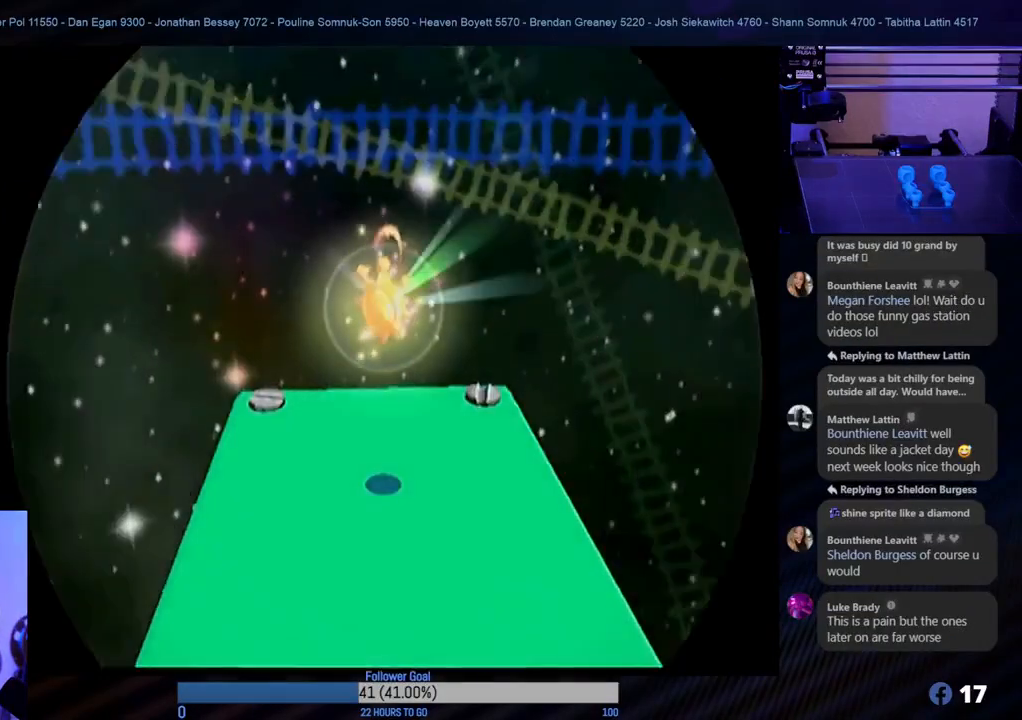
{"buttons": [], "left_stick": "center", "right_stick": "center", "events": []}